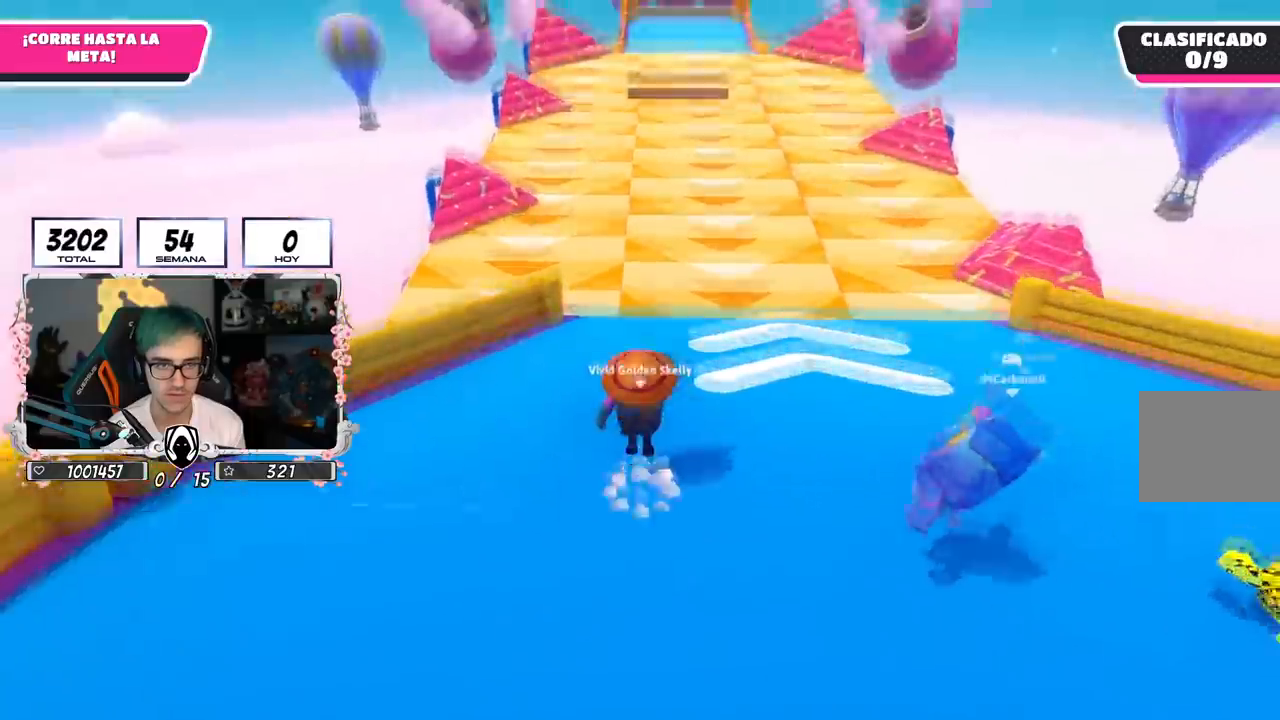
Gameplay with a controller (PlayStation layout); each line is a JSON object with the inputs held at the frame after it. "events" lists button and stick changes between this image and that frame as [ms after this image, input, new state], when the widget could be followed in between.
{"buttons": [], "left_stick": "up", "right_stick": "center", "events": [[116, "CROSS", "up"], [250, "right_stick", "up"], [350, "right_stick", "center"]]}
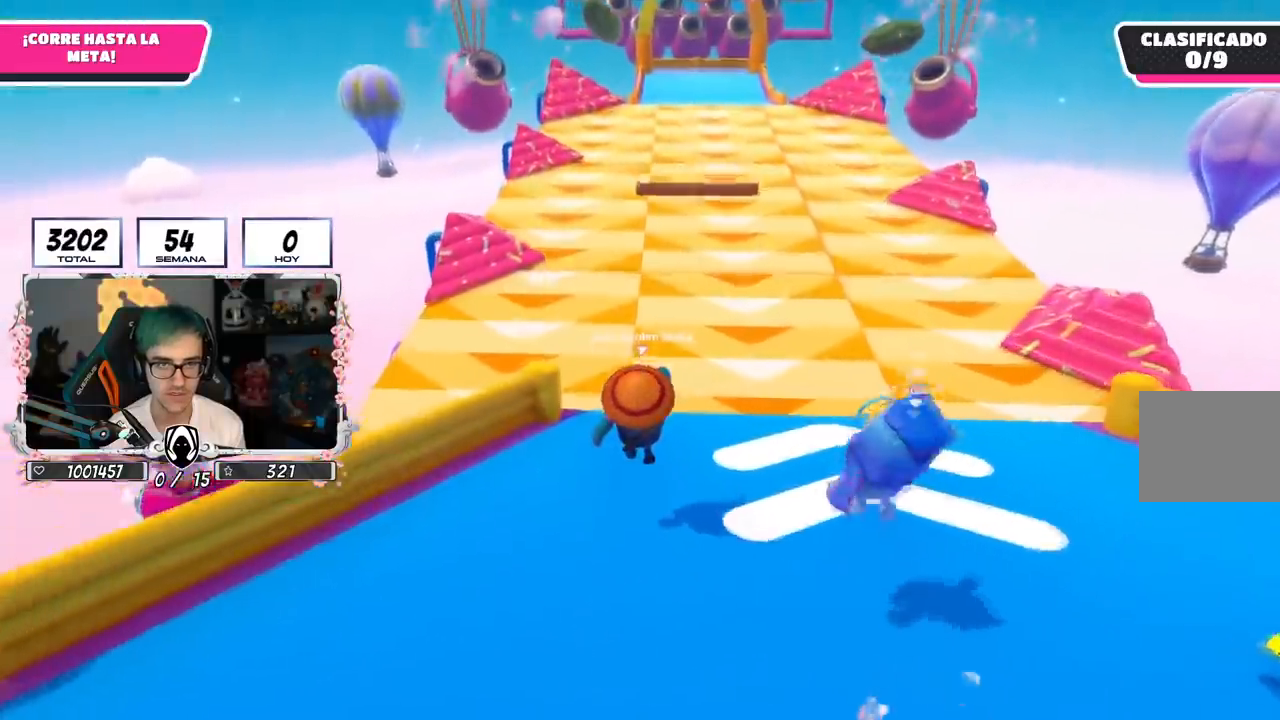
{"buttons": [], "left_stick": "up", "right_stick": "center", "events": []}
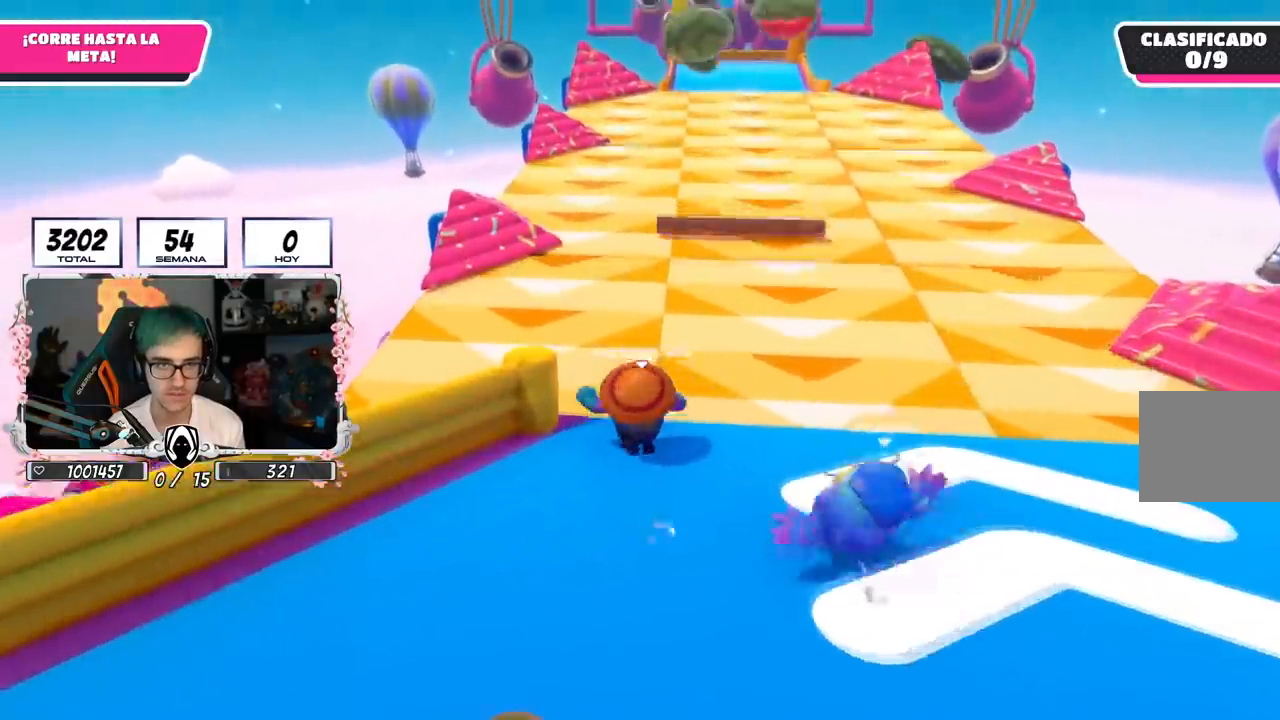
{"buttons": [], "left_stick": "up-left", "right_stick": "left", "events": [[100, "CROSS", "down"], [200, "R1", "down"], [317, "CROSS", "up"], [317, "left_stick", "up-left"], [333, "R1", "up"], [417, "right_stick", "left"]]}
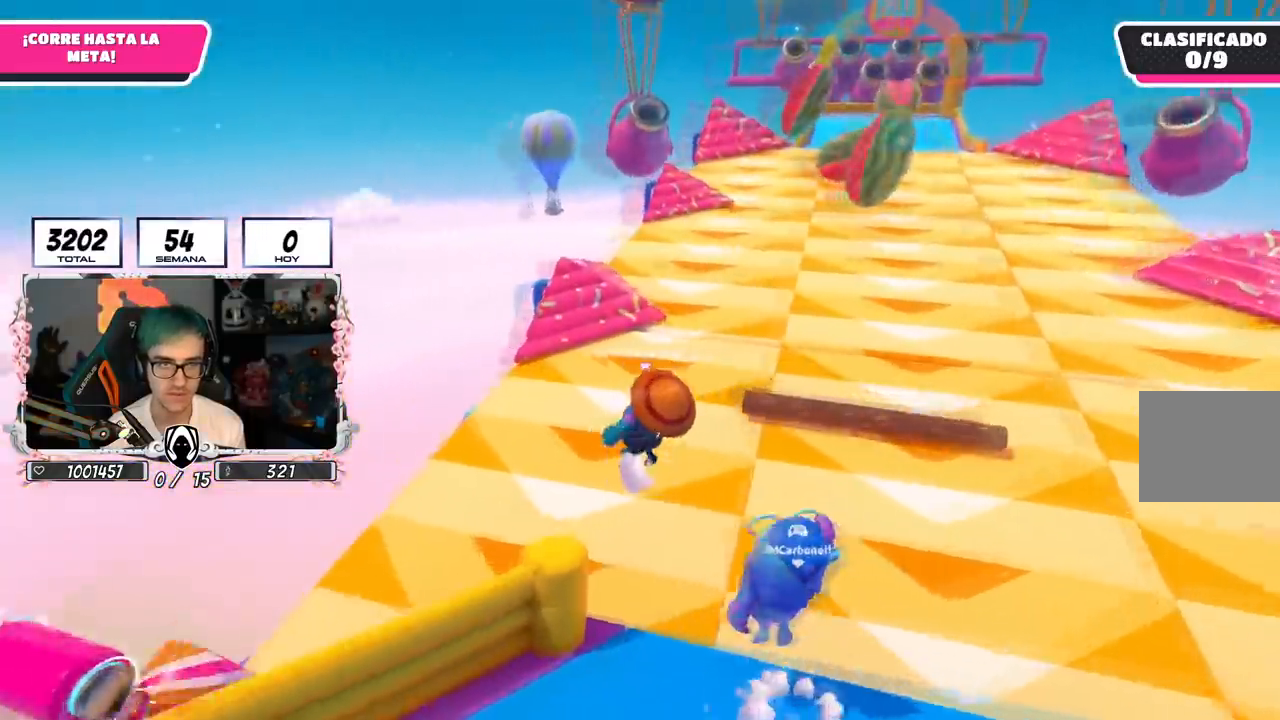
{"buttons": [], "left_stick": "up", "right_stick": "left", "events": [[34, "right_stick", "center"], [200, "SQUARE", "down"], [250, "left_stick", "up"], [384, "SQUARE", "up"], [417, "right_stick", "left"]]}
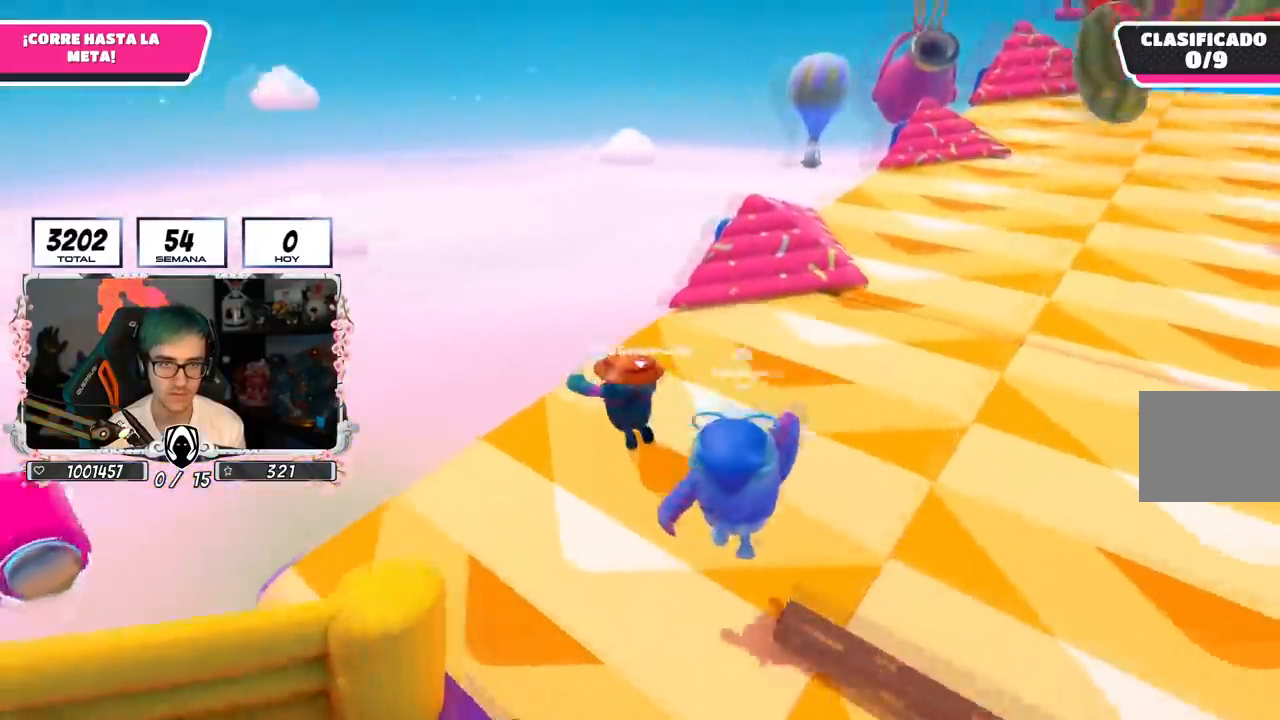
{"buttons": [], "left_stick": "up", "right_stick": "center", "events": [[233, "right_stick", "center"]]}
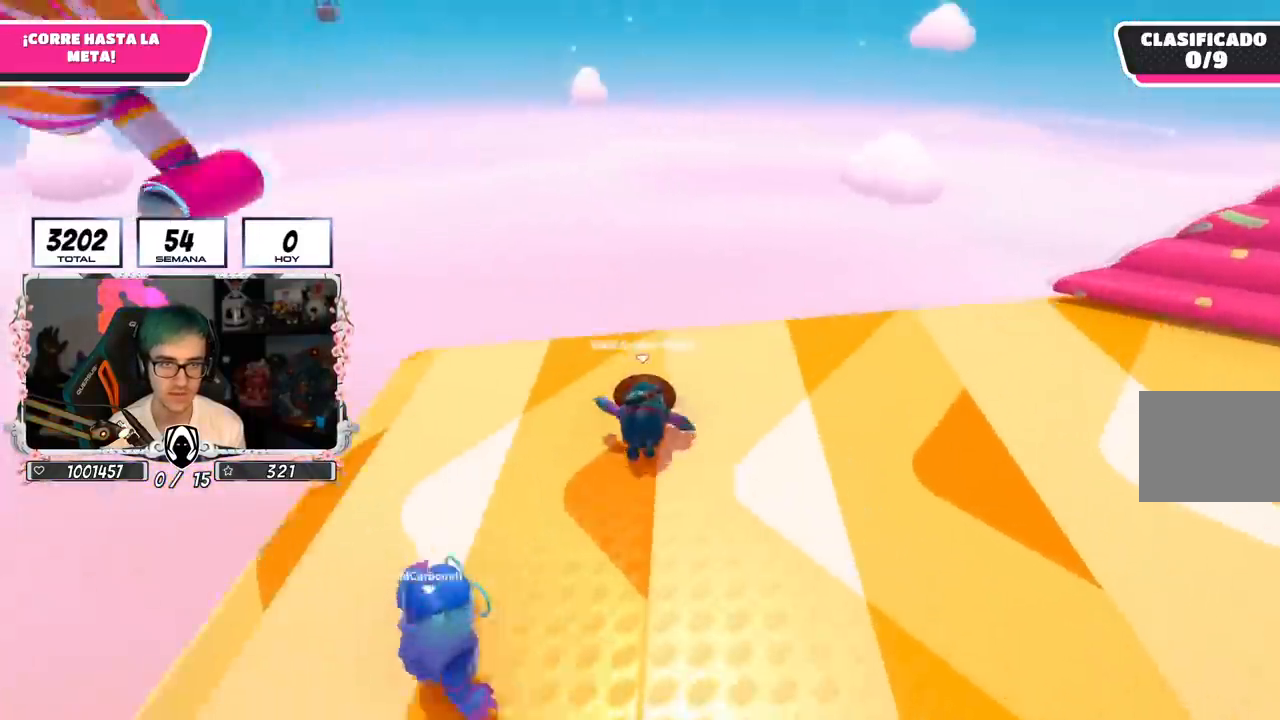
{"buttons": [], "left_stick": "right", "right_stick": "down", "events": [[34, "left_stick", "up-right"], [117, "right_stick", "down"], [384, "left_stick", "right"]]}
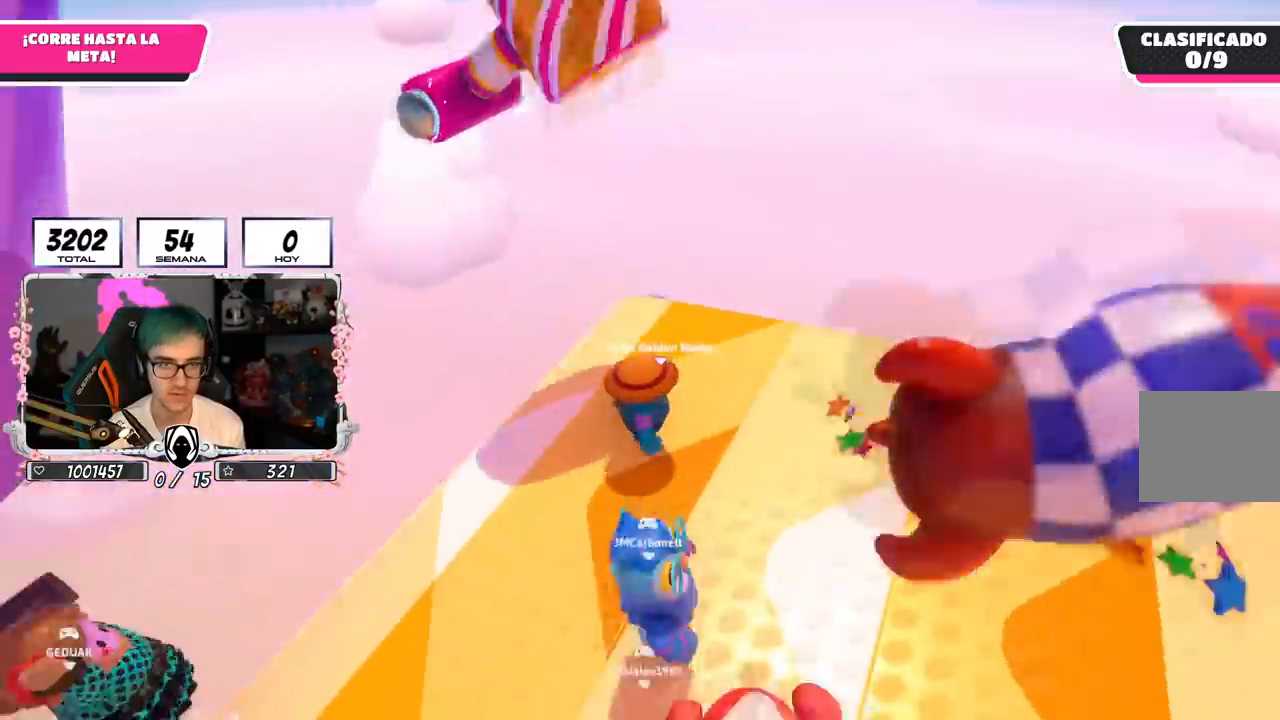
{"buttons": [], "left_stick": "right", "right_stick": "center", "events": [[66, "right_stick", "center"]]}
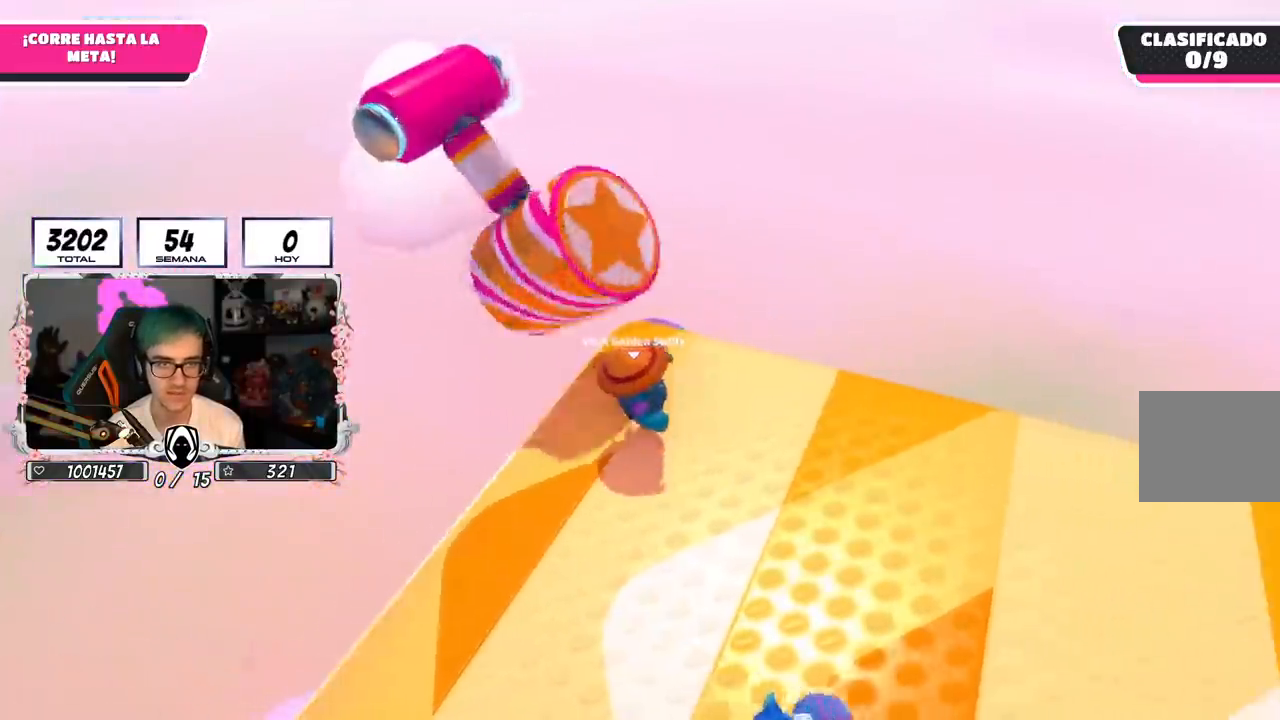
{"buttons": [], "left_stick": "right", "right_stick": "center", "events": [[117, "left_stick", "left"], [267, "CROSS", "down"], [284, "left_stick", "up-left"], [401, "CROSS", "up"], [484, "left_stick", "right"]]}
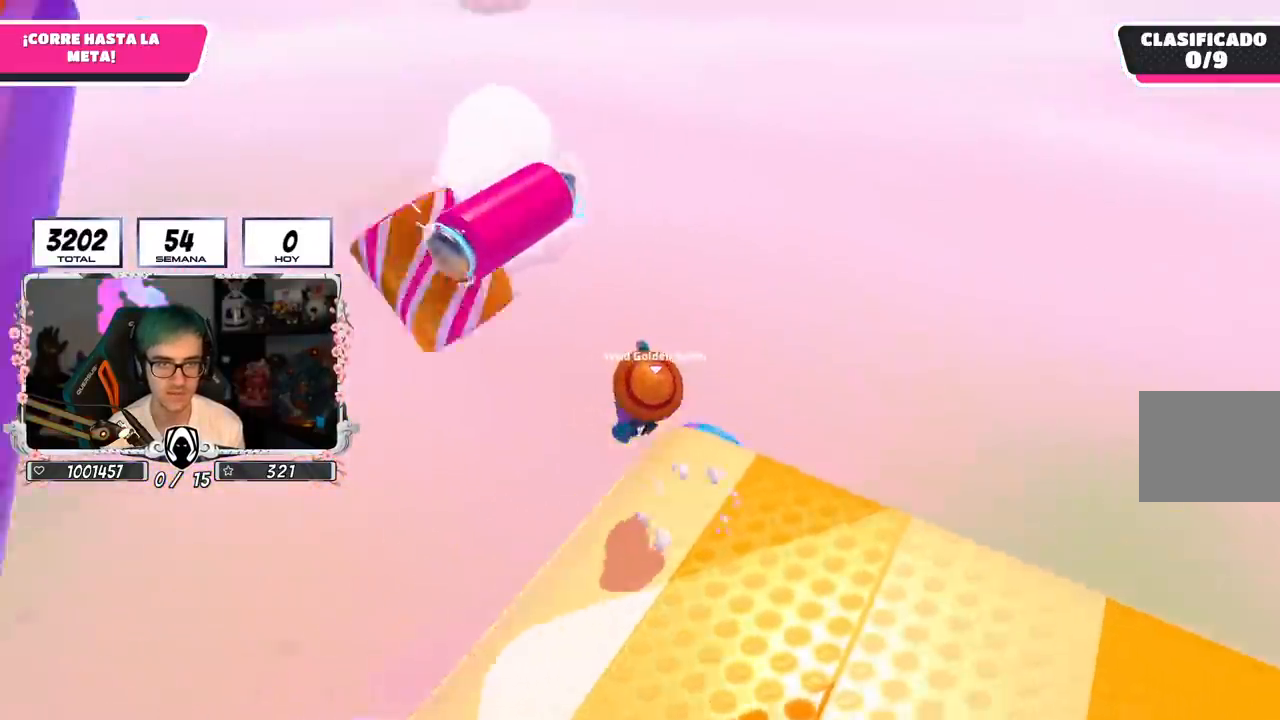
{"buttons": [], "left_stick": "up", "right_stick": "up-right", "events": [[66, "right_stick", "right"], [267, "left_stick", "up-right"], [367, "right_stick", "up-right"], [467, "left_stick", "up"]]}
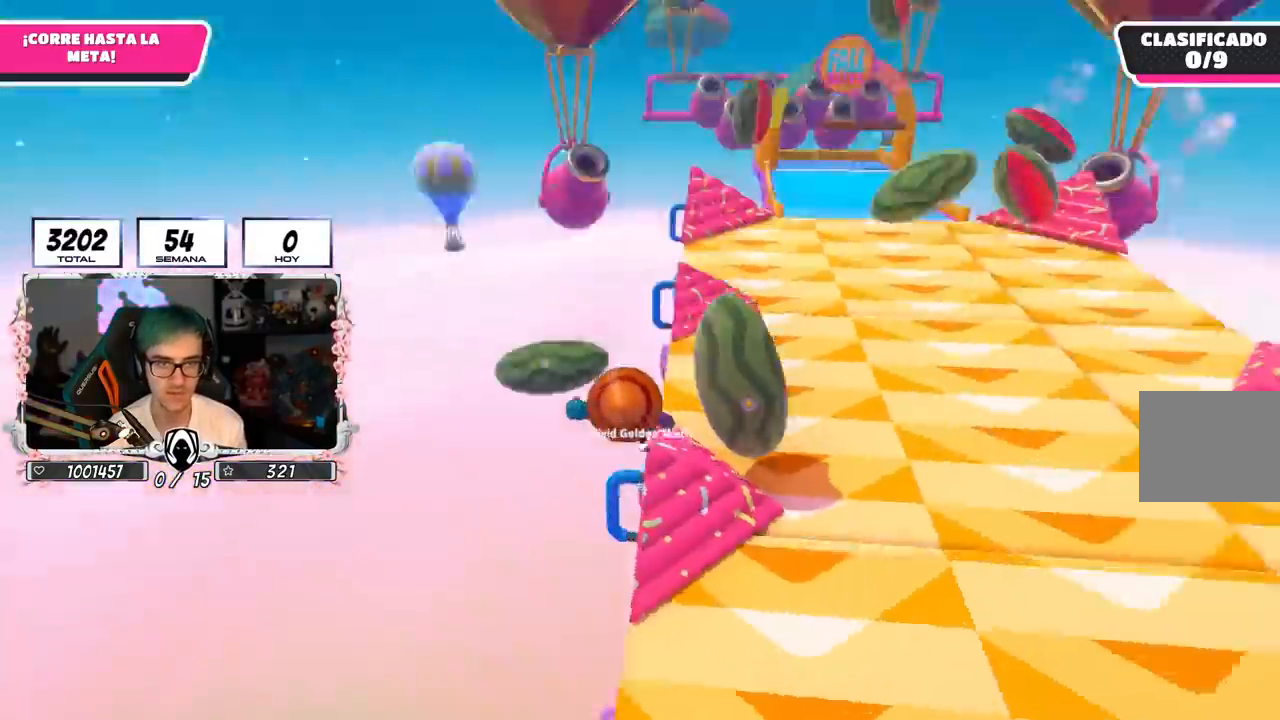
{"buttons": [], "left_stick": "up-right", "right_stick": "center", "events": [[34, "R1", "down"], [67, "right_stick", "center"], [117, "R1", "up"], [284, "left_stick", "up-right"]]}
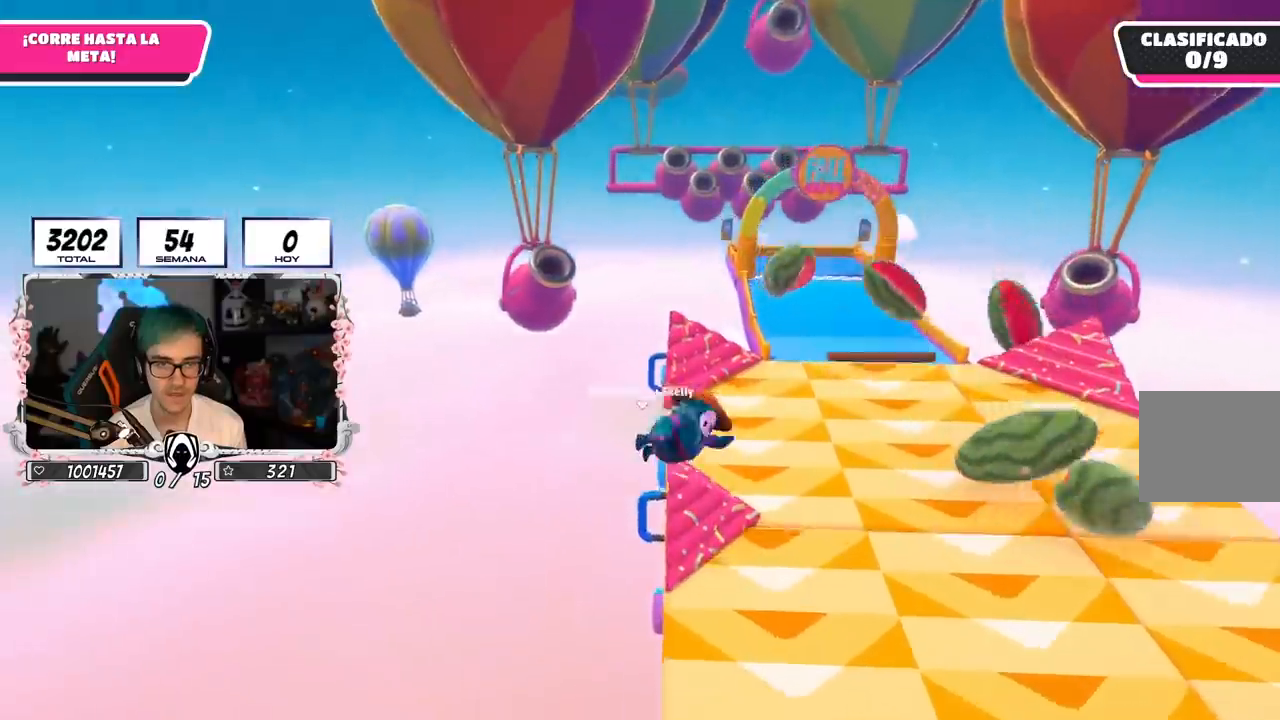
{"buttons": [], "left_stick": "up", "right_stick": "center", "events": [[284, "left_stick", "up"]]}
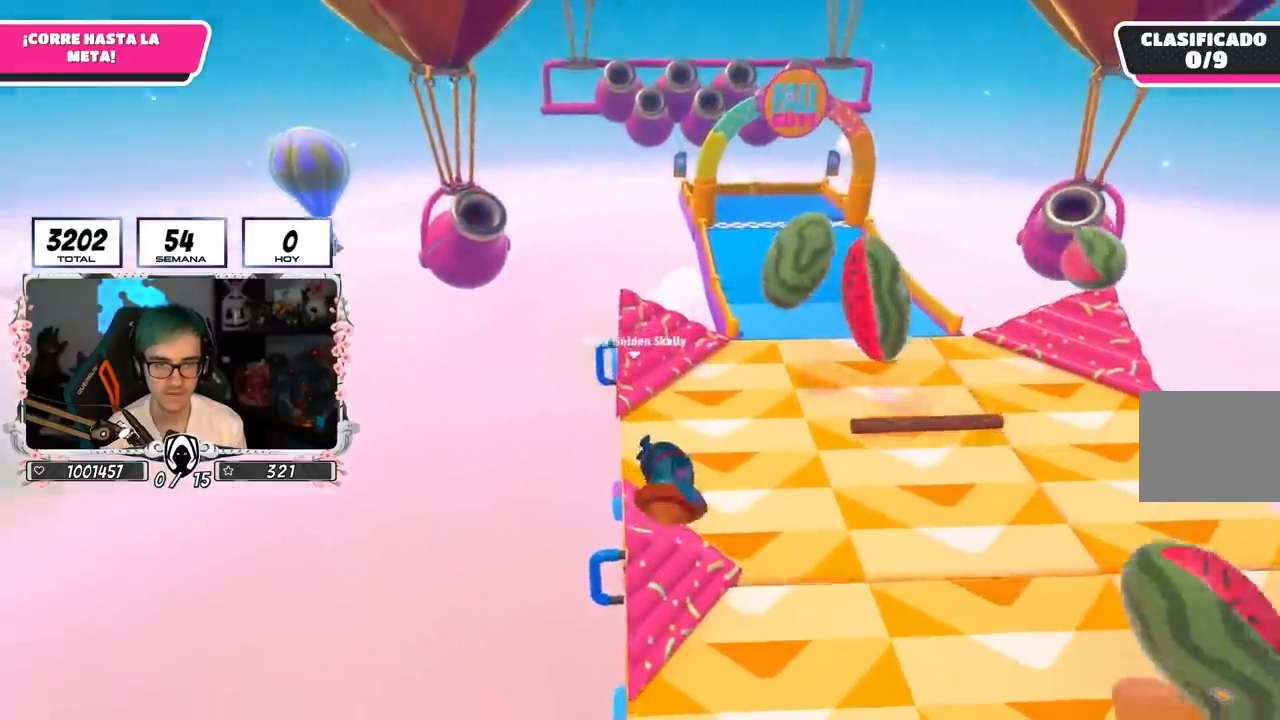
{"buttons": [], "left_stick": "up", "right_stick": "up", "events": [[133, "right_stick", "up"]]}
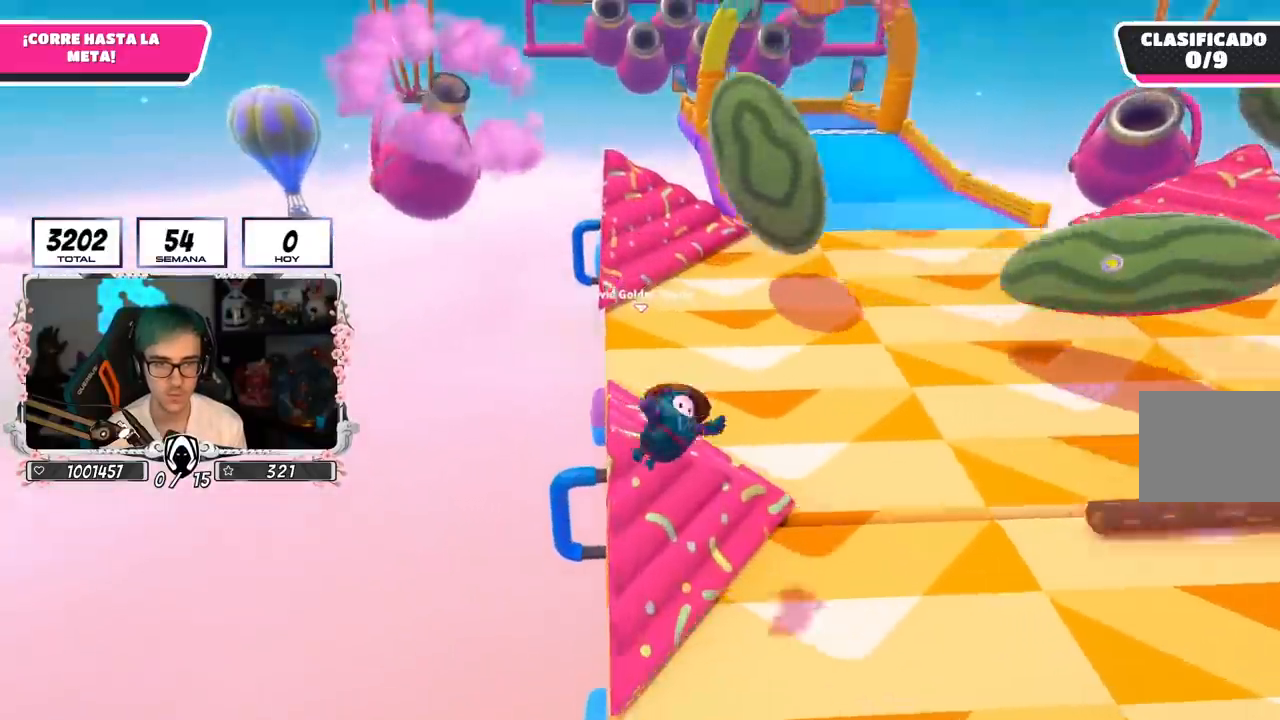
{"buttons": [], "left_stick": "up-left", "right_stick": "down-left", "events": [[167, "left_stick", "up-left"], [200, "right_stick", "center"], [501, "right_stick", "down-left"]]}
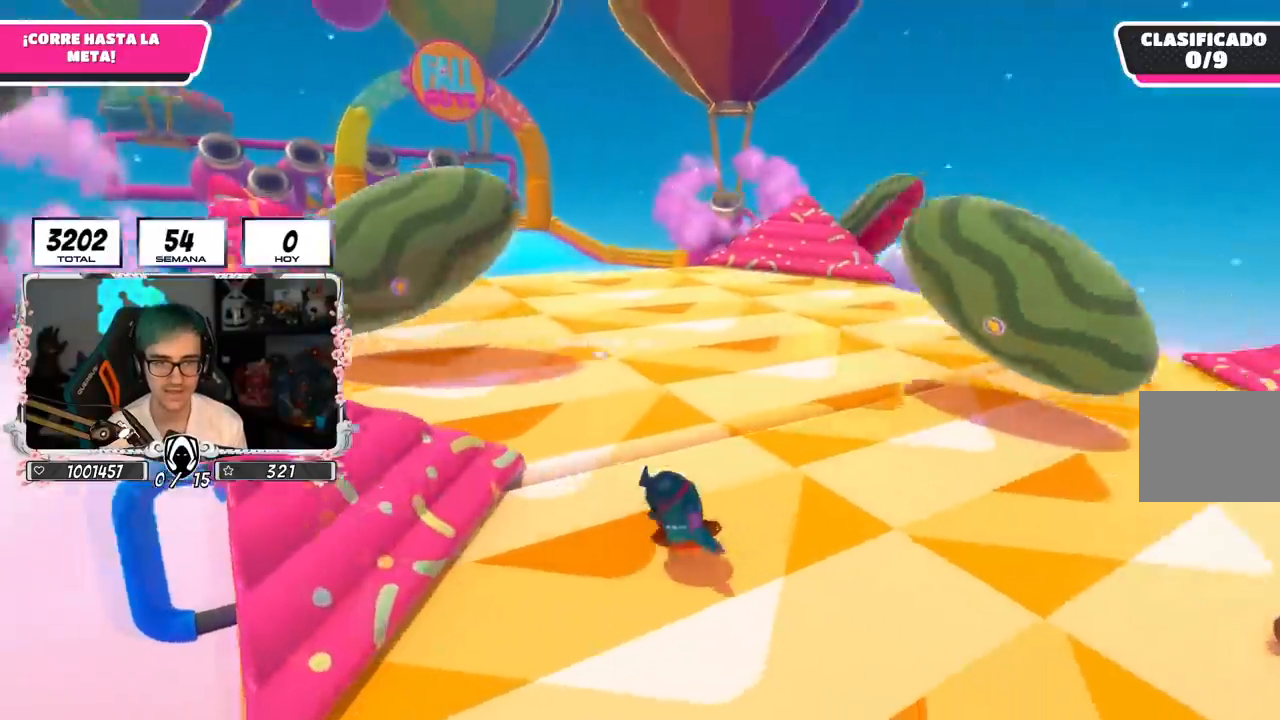
{"buttons": [], "left_stick": "up-left", "right_stick": "center", "events": [[150, "right_stick", "center"]]}
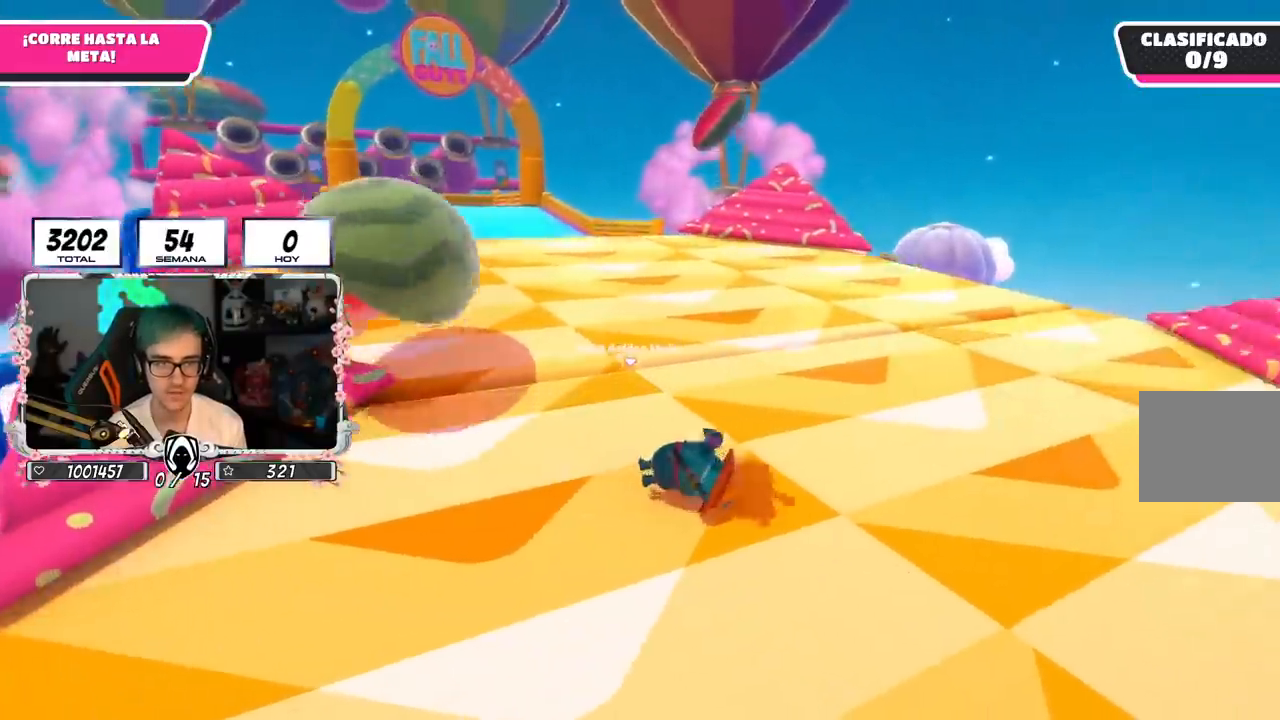
{"buttons": [], "left_stick": "up-left", "right_stick": "down-left", "events": [[467, "right_stick", "down-left"]]}
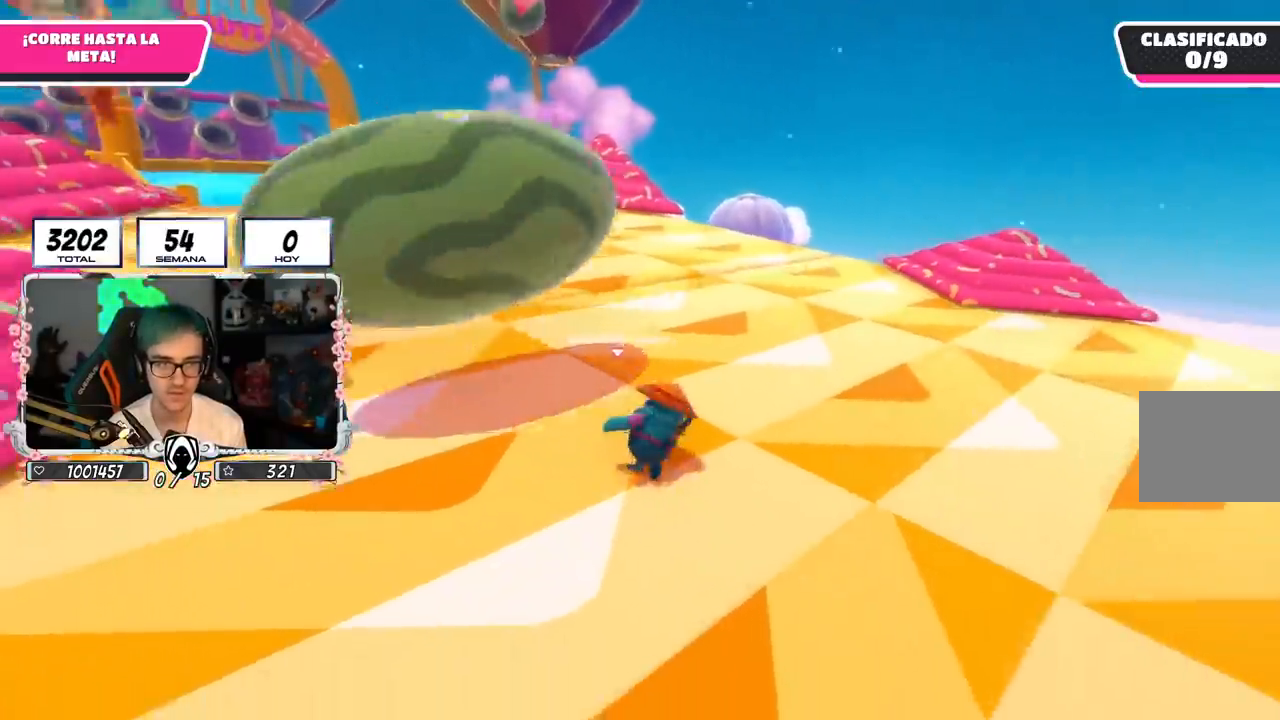
{"buttons": [], "left_stick": "up-left", "right_stick": "center", "events": [[433, "right_stick", "center"]]}
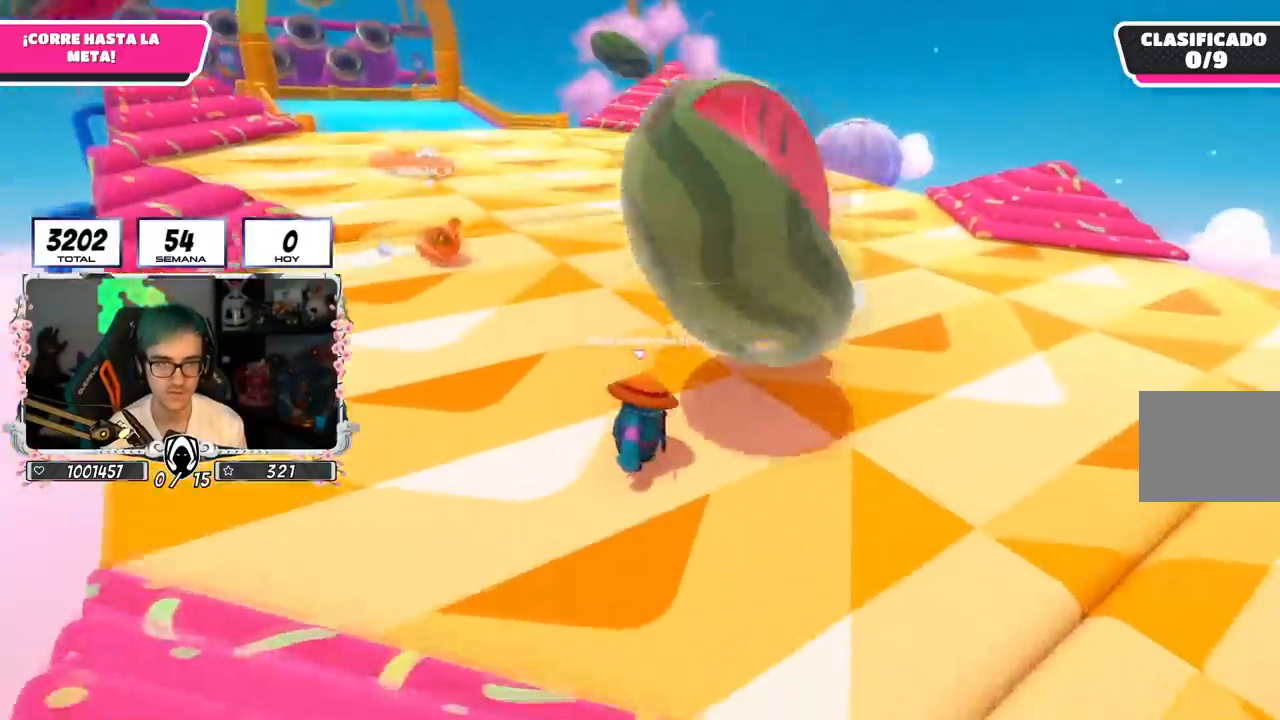
{"buttons": ["CROSS"], "left_stick": "up-left", "right_stick": "center", "events": [[450, "CROSS", "down"]]}
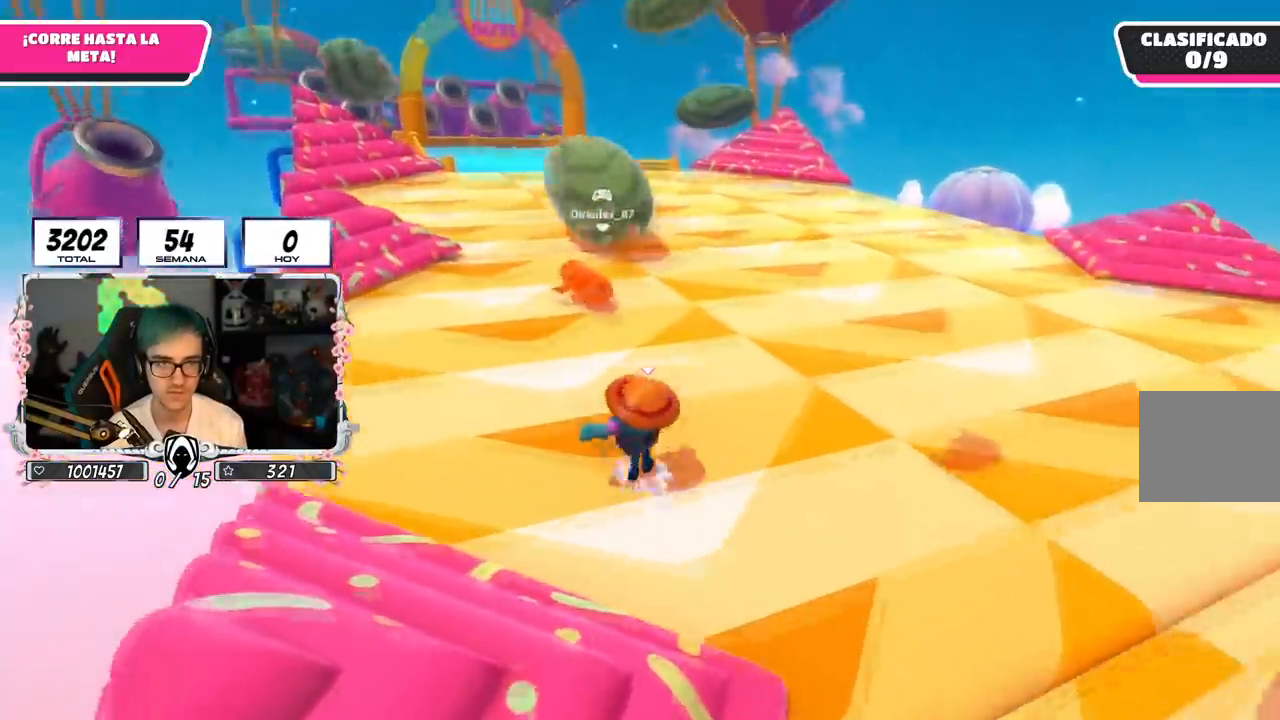
{"buttons": [], "left_stick": "up-left", "right_stick": "down-left", "events": [[266, "CROSS", "up"], [400, "right_stick", "down-left"]]}
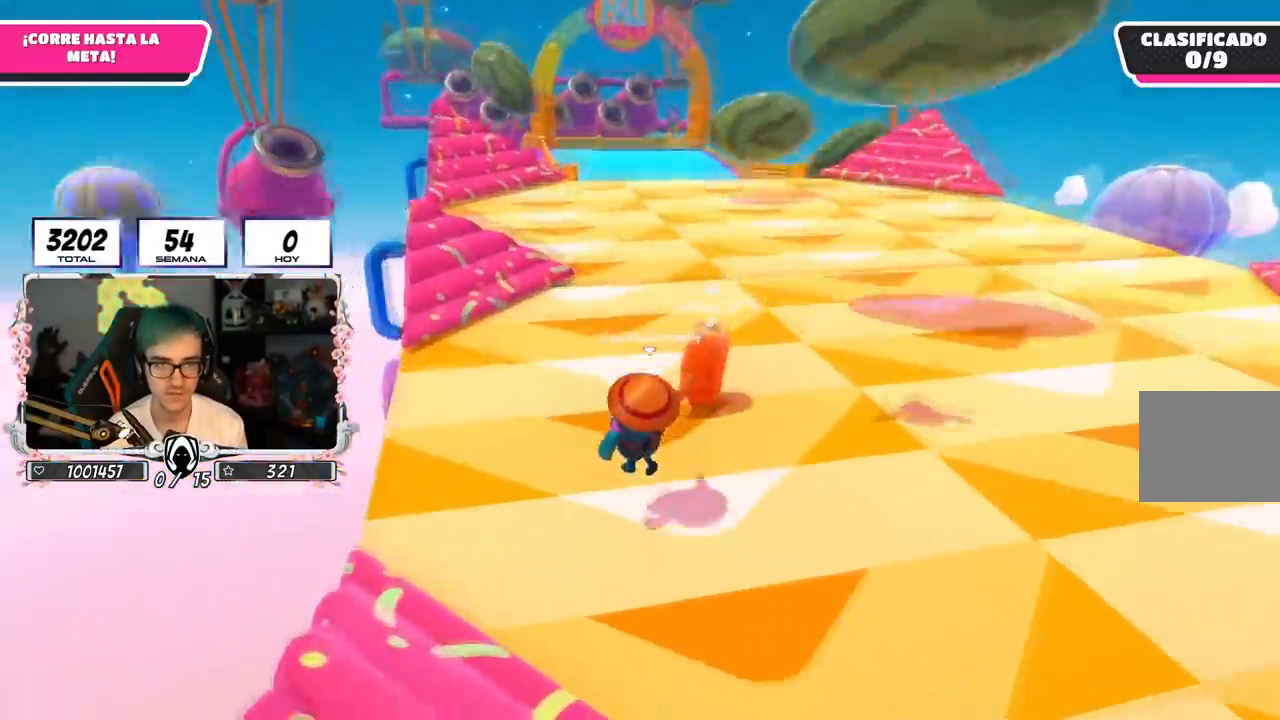
{"buttons": [], "left_stick": "up", "right_stick": "center", "events": [[33, "right_stick", "center"], [234, "left_stick", "up"]]}
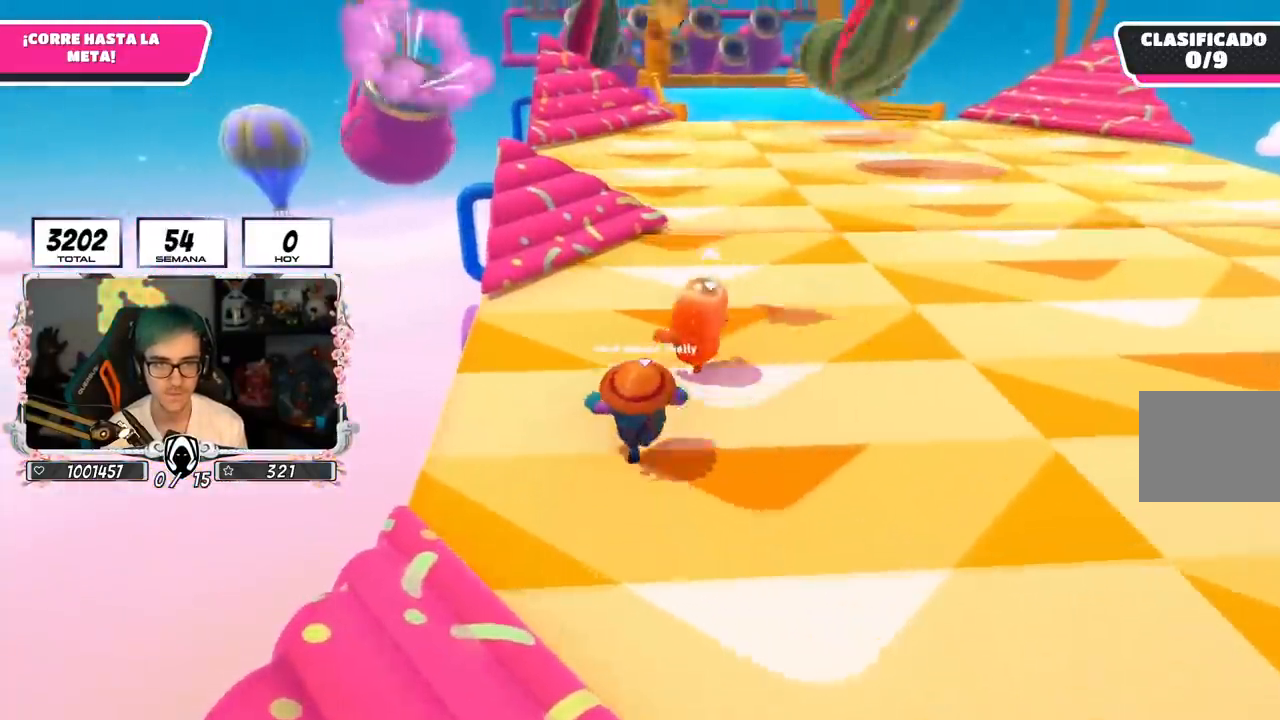
{"buttons": ["CROSS"], "left_stick": "up", "right_stick": "center", "events": [[66, "CROSS", "down"]]}
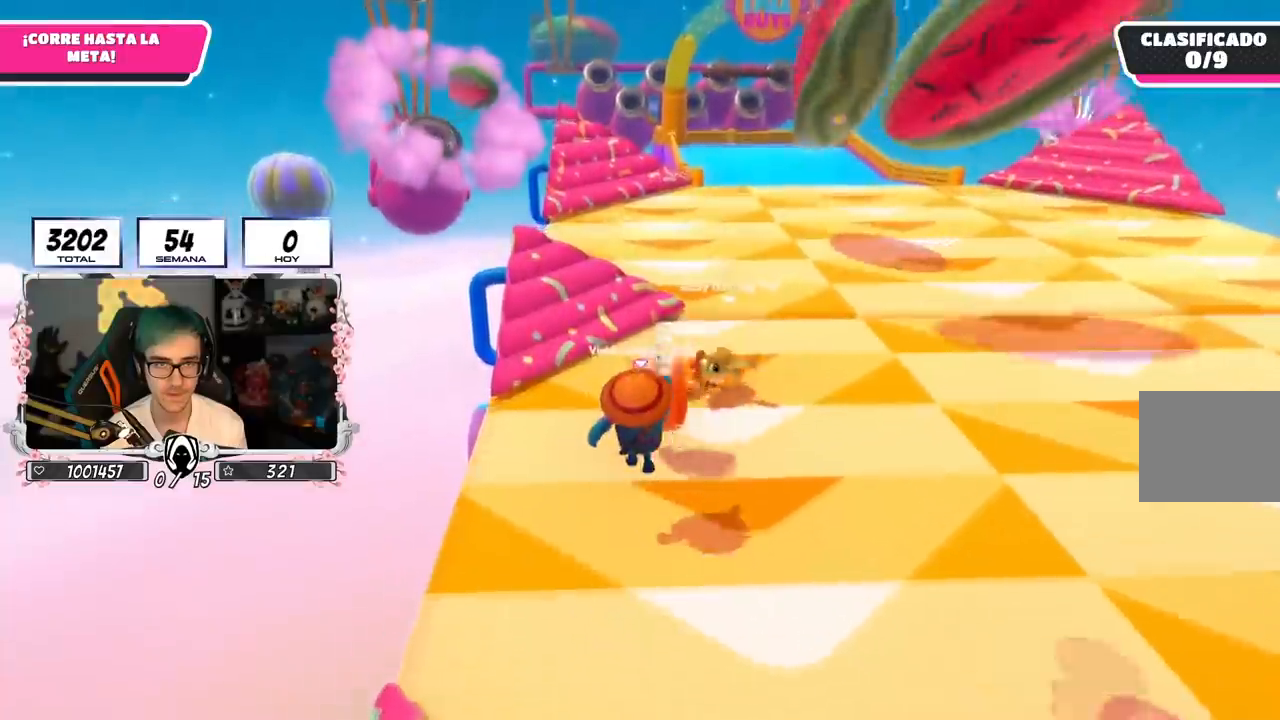
{"buttons": [], "left_stick": "up", "right_stick": "center", "events": [[167, "CROSS", "up"]]}
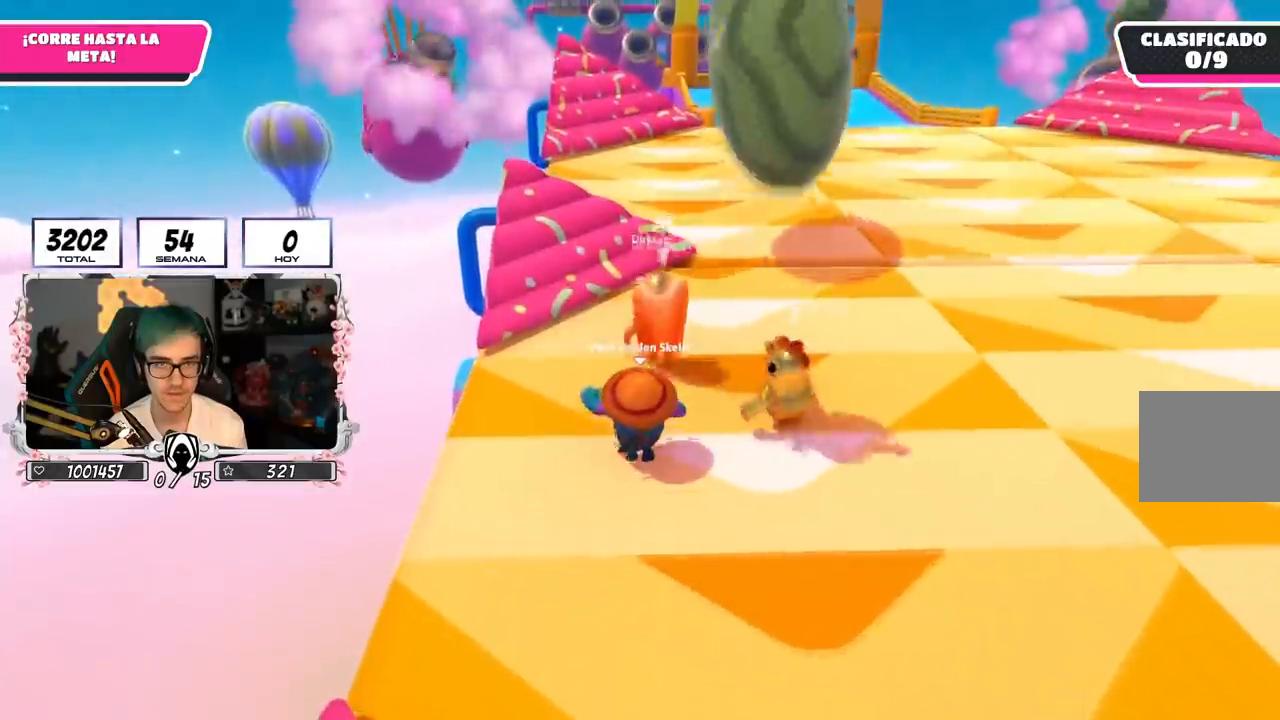
{"buttons": [], "left_stick": "up", "right_stick": "center", "events": []}
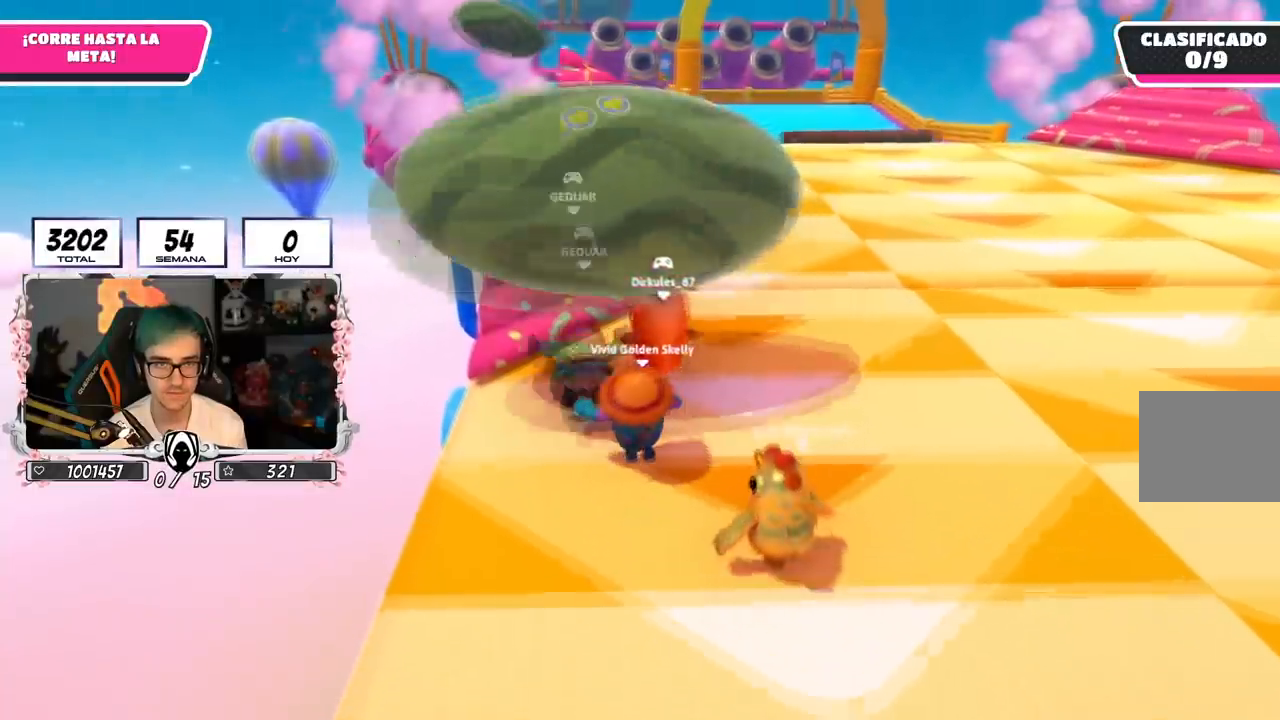
{"buttons": [], "left_stick": "up", "right_stick": "center", "events": []}
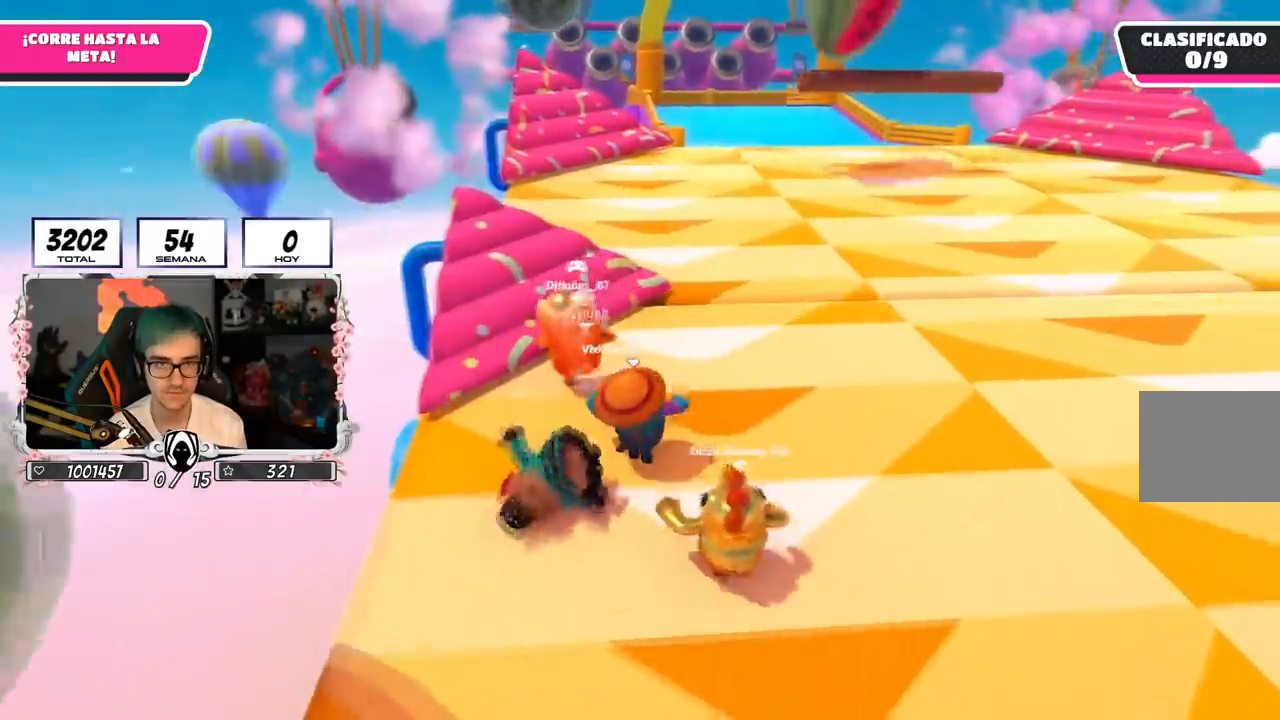
{"buttons": [], "left_stick": "up", "right_stick": "center", "events": []}
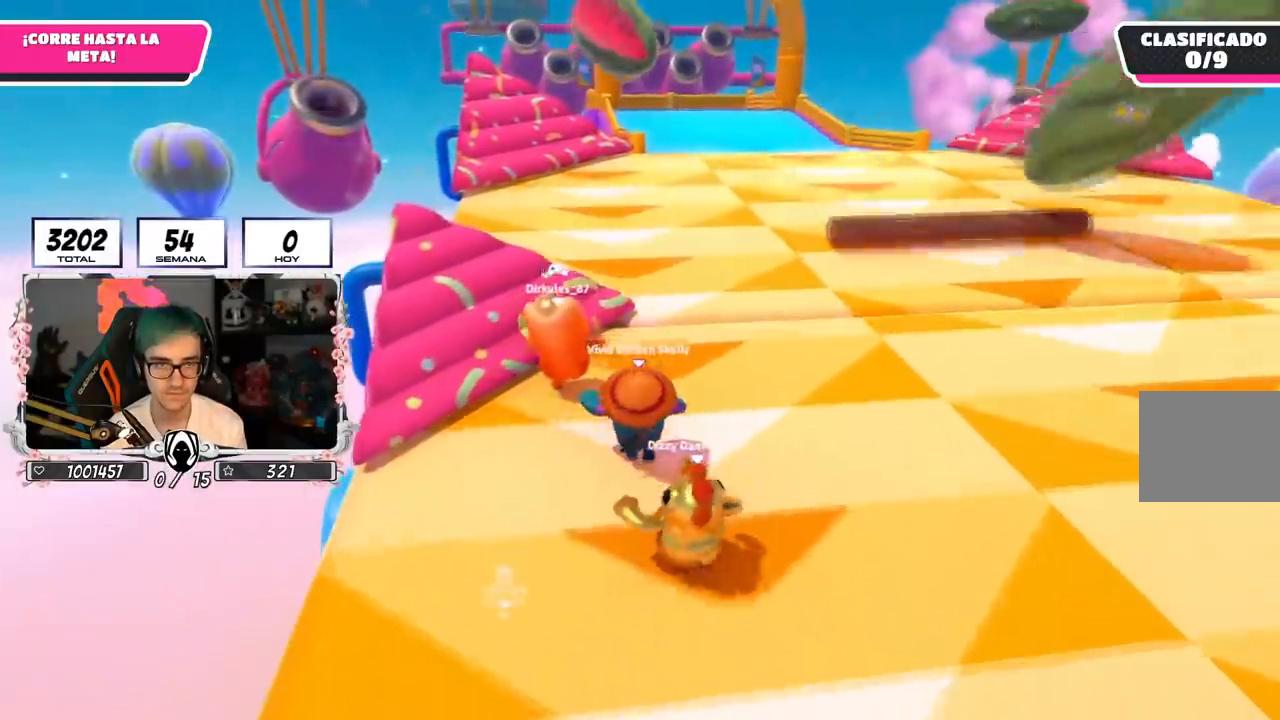
{"buttons": [], "left_stick": "up", "right_stick": "center", "events": []}
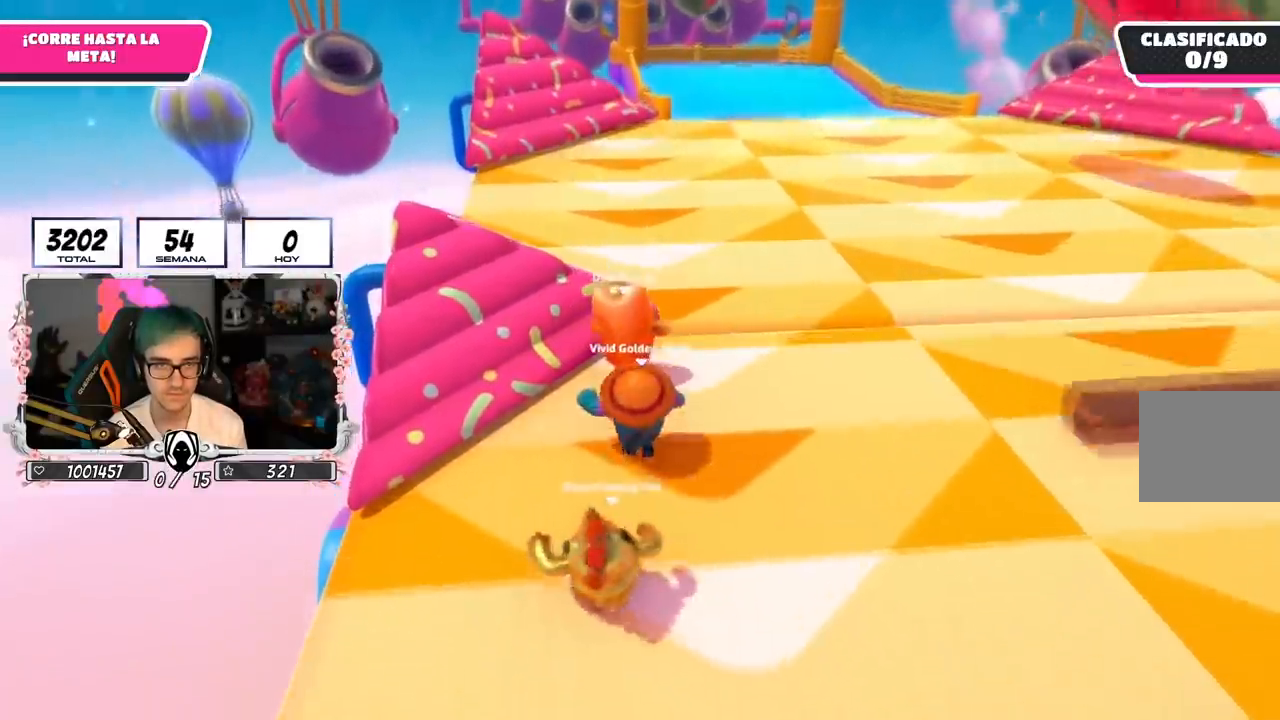
{"buttons": [], "left_stick": "up", "right_stick": "center", "events": []}
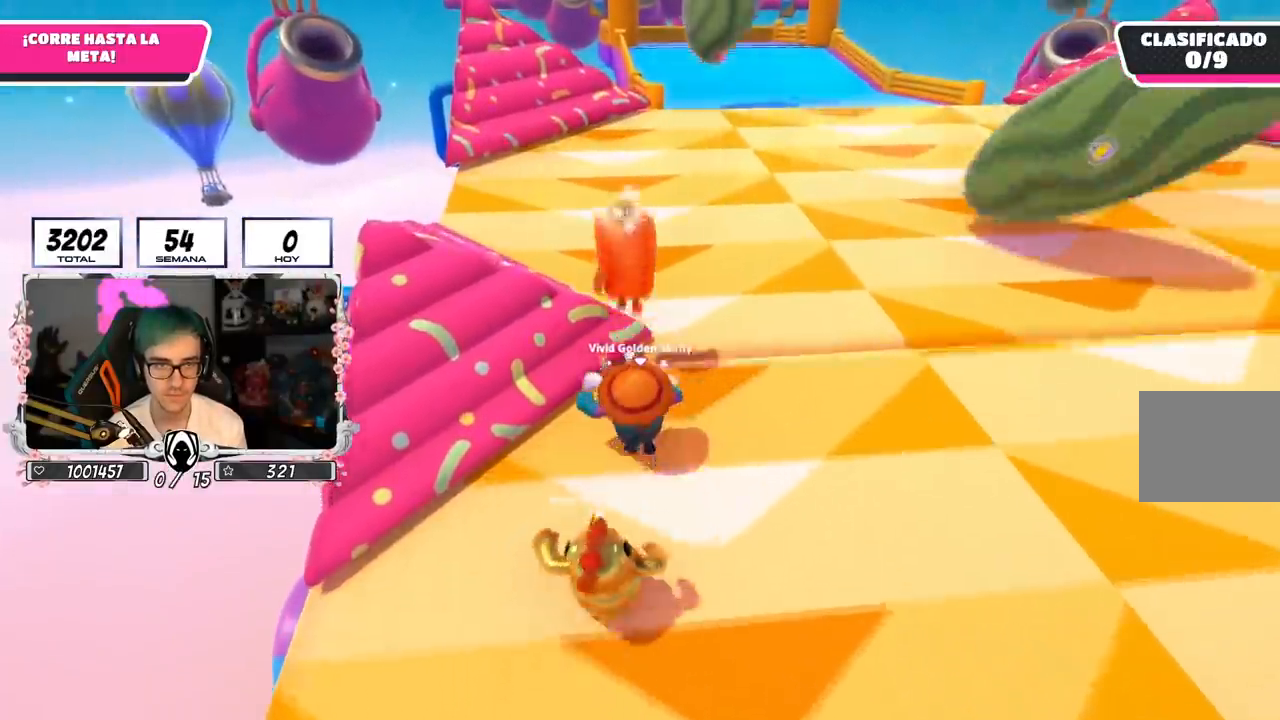
{"buttons": ["CROSS"], "left_stick": "up", "right_stick": "center", "events": [[367, "CROSS", "down"]]}
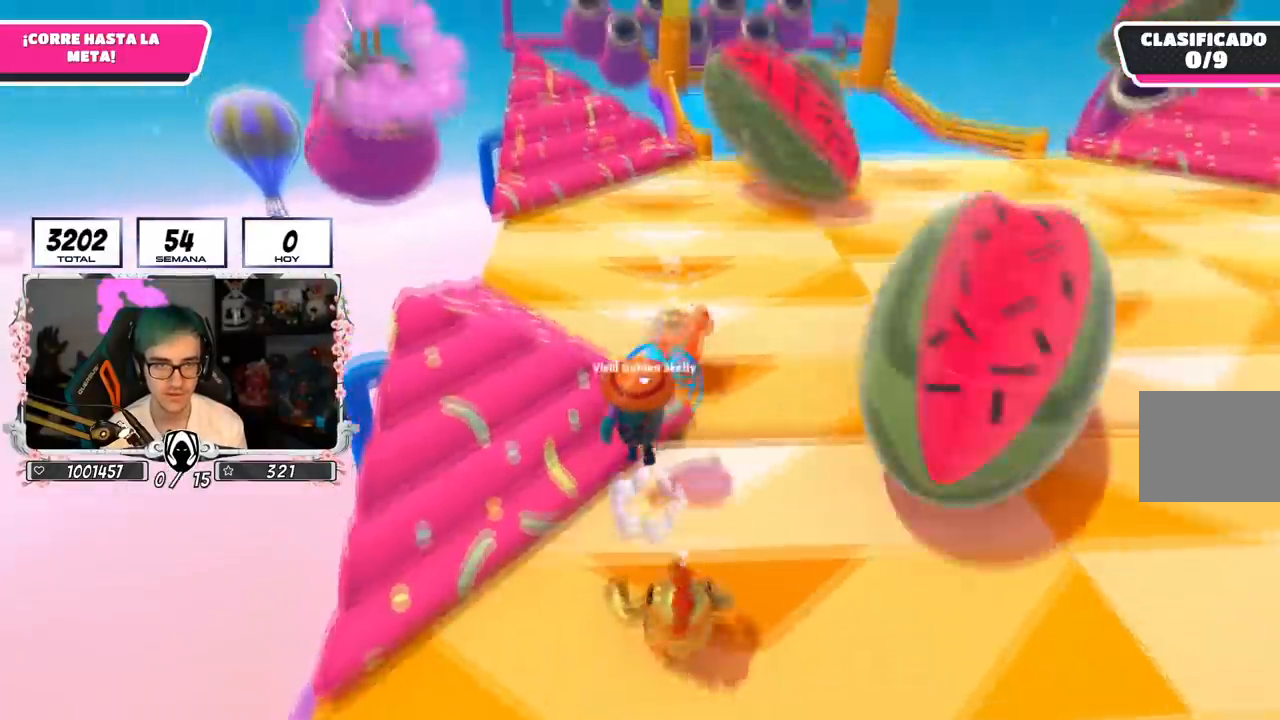
{"buttons": [], "left_stick": "up-left", "right_stick": "center", "events": [[133, "CROSS", "up"], [150, "SQUARE", "down"], [233, "left_stick", "up-left"], [300, "SQUARE", "up"]]}